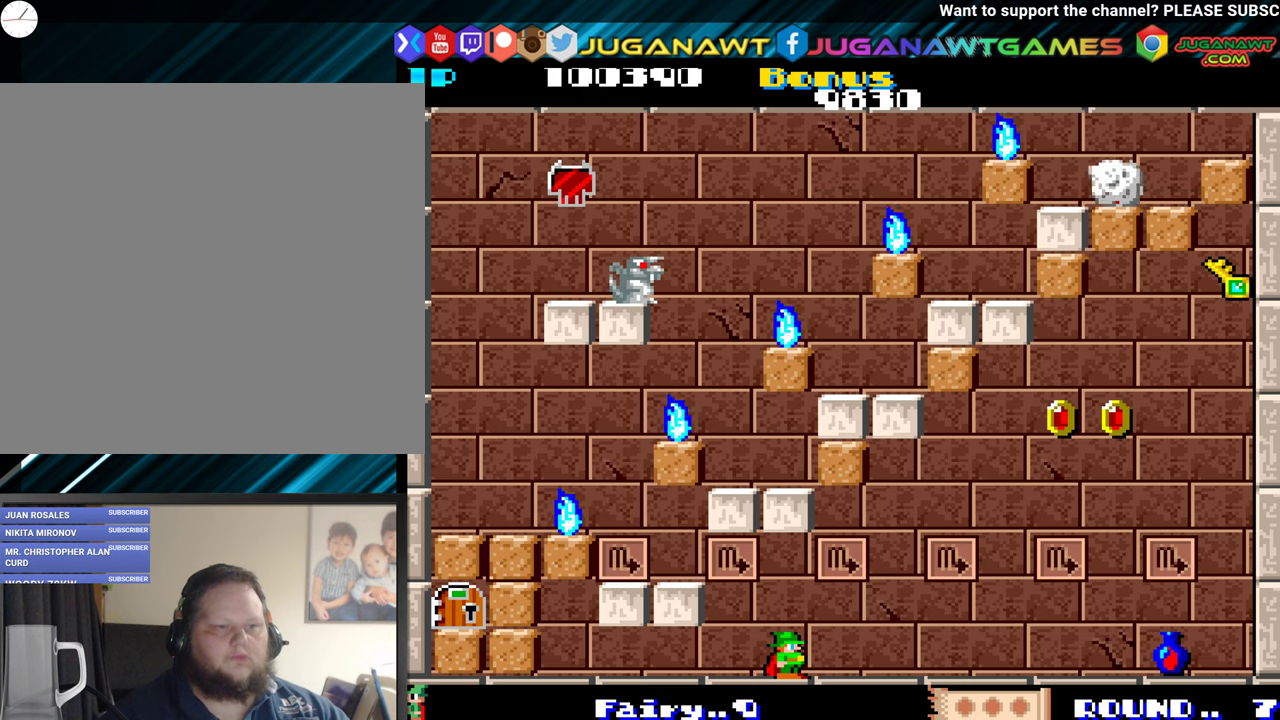
Gameplay with a controller (Xbox layout); each line is a JSON object with the inputs held at the frame after it. "events" lists button and stick changes between this image and that frame as [ms after this image, input, new state], when the widget could be followed in between. Not read: L3 R3 left_stick right_stick.
{"buttons": ["DPAD_RIGHT"], "events": [[400, "DPAD_RIGHT", "down"]]}
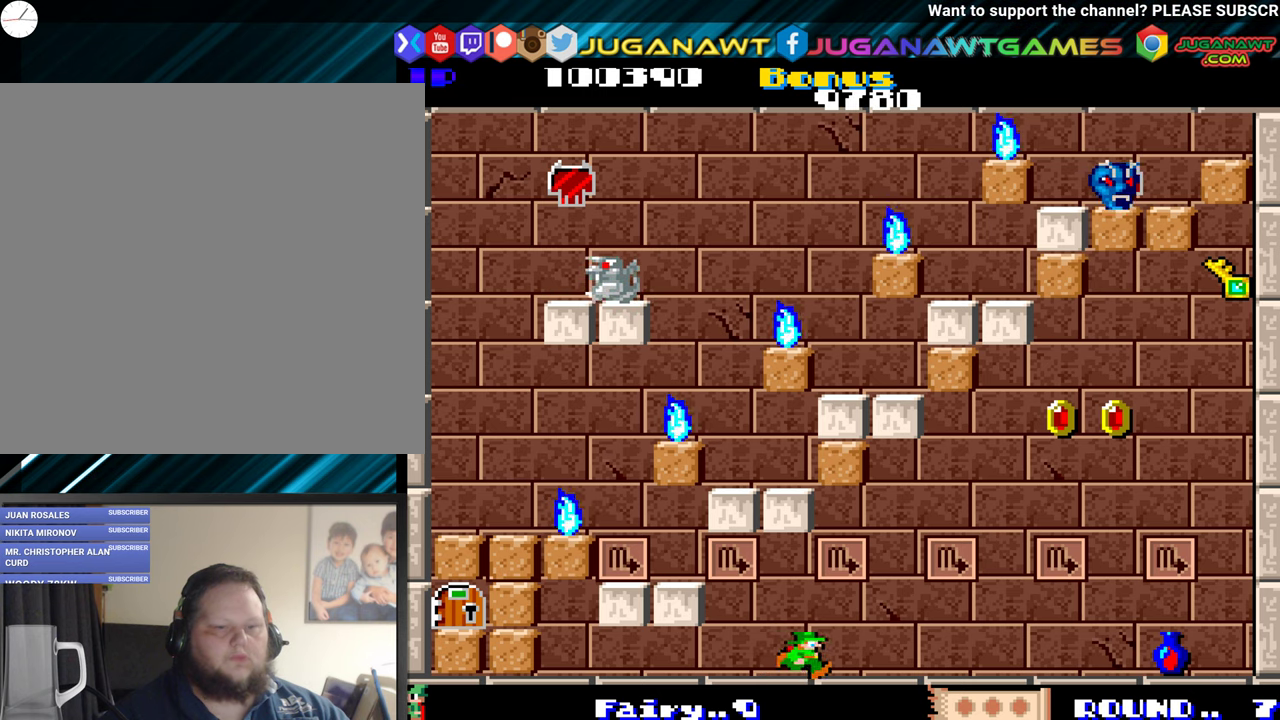
{"buttons": ["DPAD_RIGHT"], "events": []}
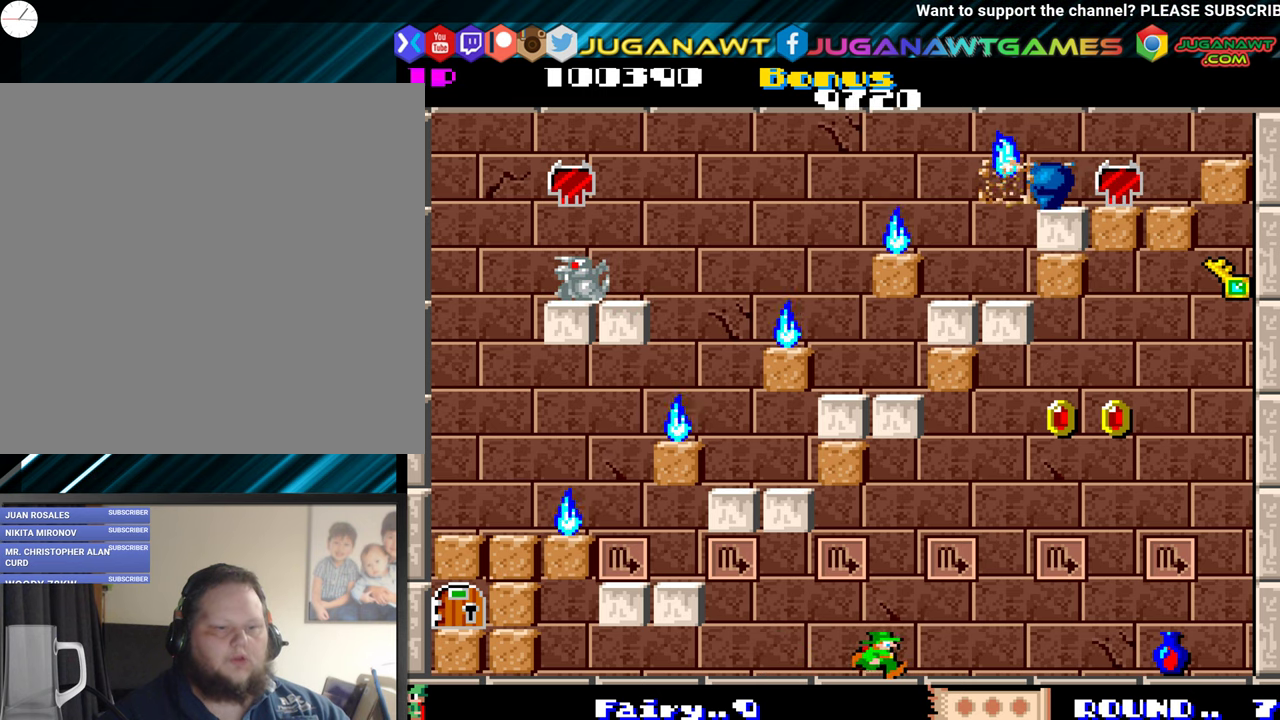
{"buttons": ["DPAD_RIGHT"], "events": []}
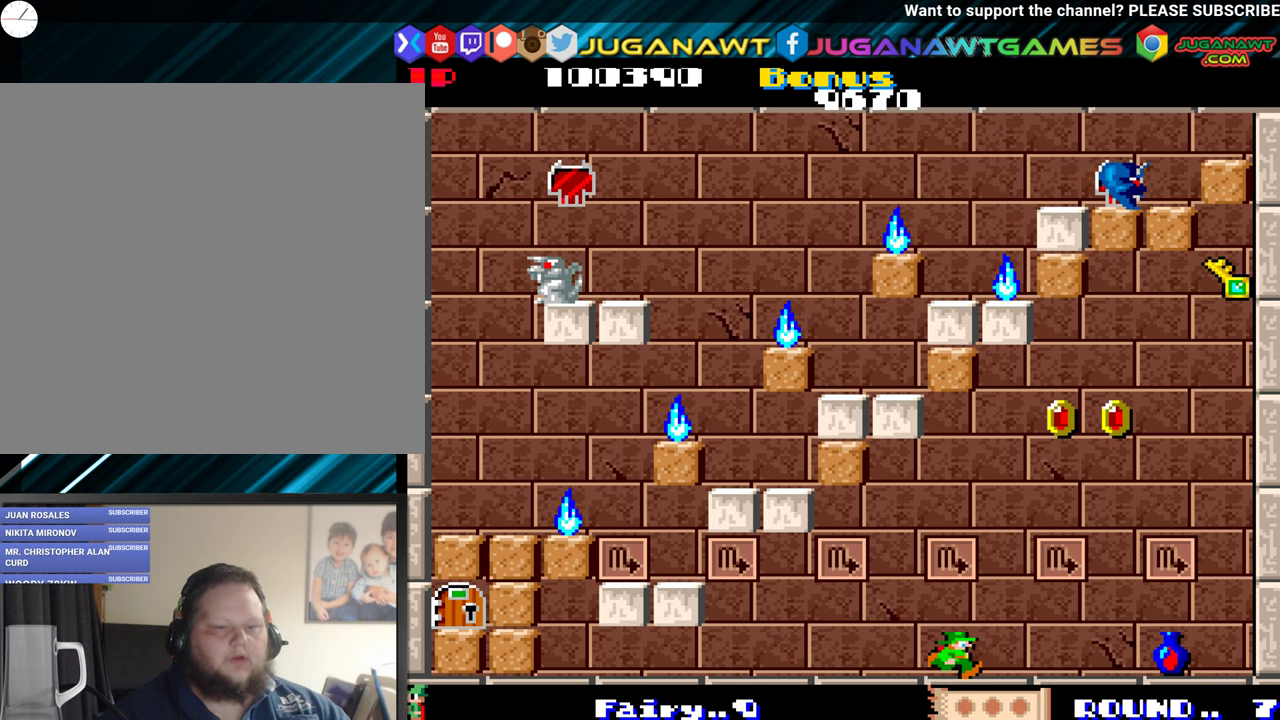
{"buttons": ["DPAD_RIGHT"], "events": []}